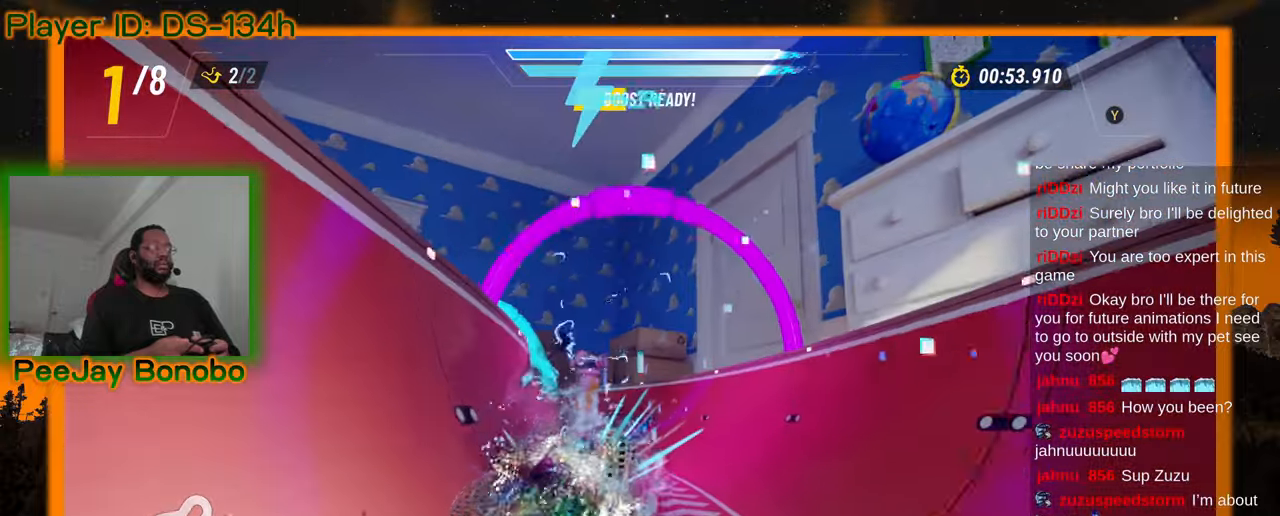
Gameplay with a controller; each line is a JSON object with the inputs held at the frame after it (dt_ms = milliseconds from this image to that frame). "events" lists button and stick changes between this image and that frame as [ms after this image, input, new state], when the widget could be followed in between. Not read: L3 R3 other_buttons.
{"dt_ms": 500, "buttons": [], "left_stick": "center"}
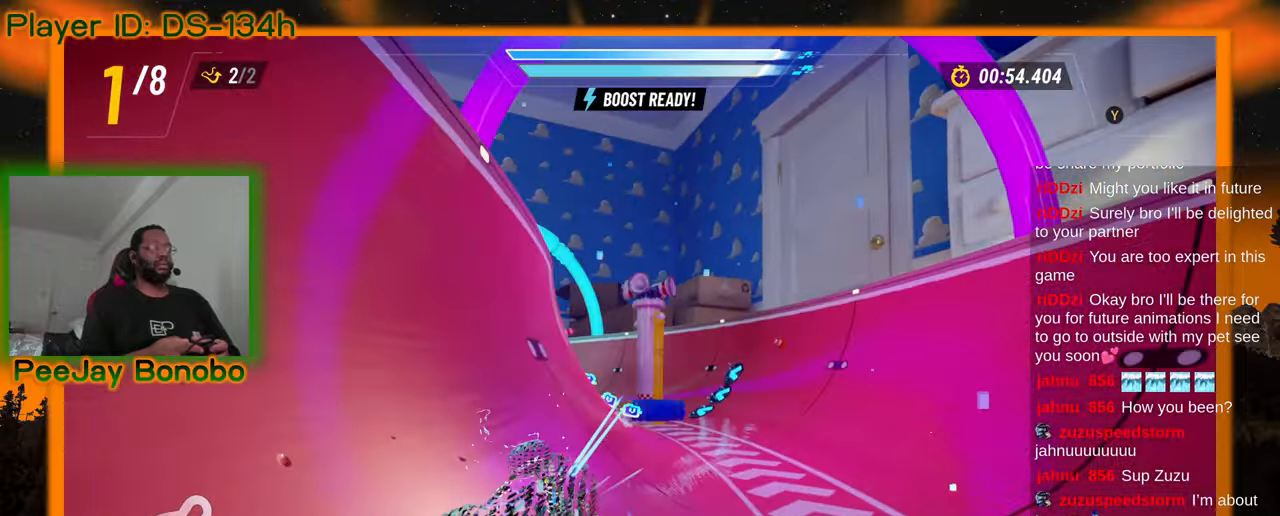
{"dt_ms": 1000, "buttons": [], "left_stick": "center"}
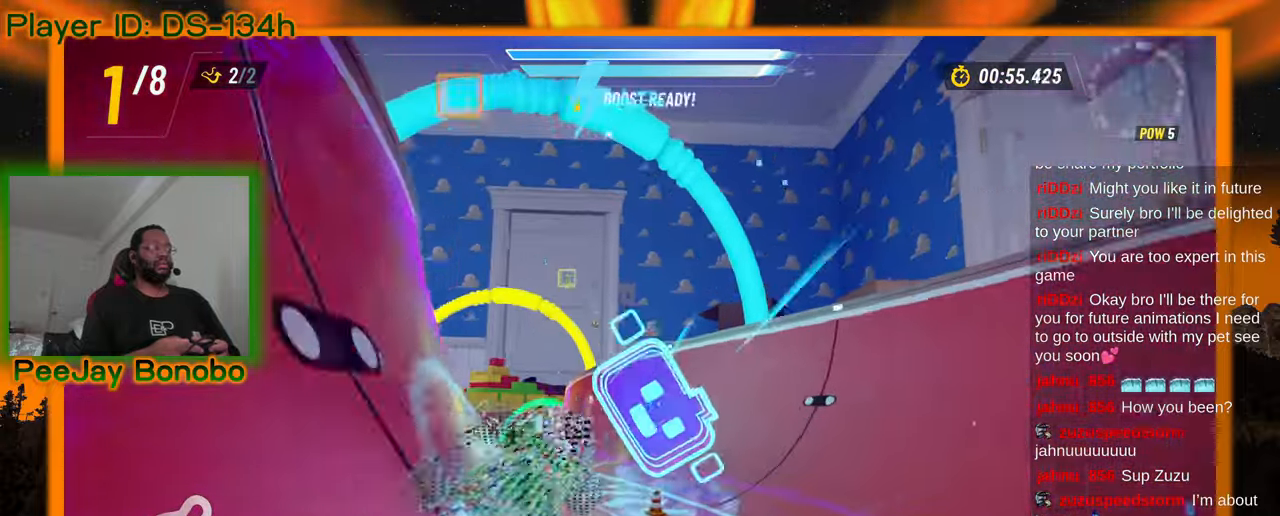
{"dt_ms": 500, "buttons": [], "left_stick": "center", "events": [[50, "DPAD_UP", "down"], [100, "DPAD_UP", "up"]]}
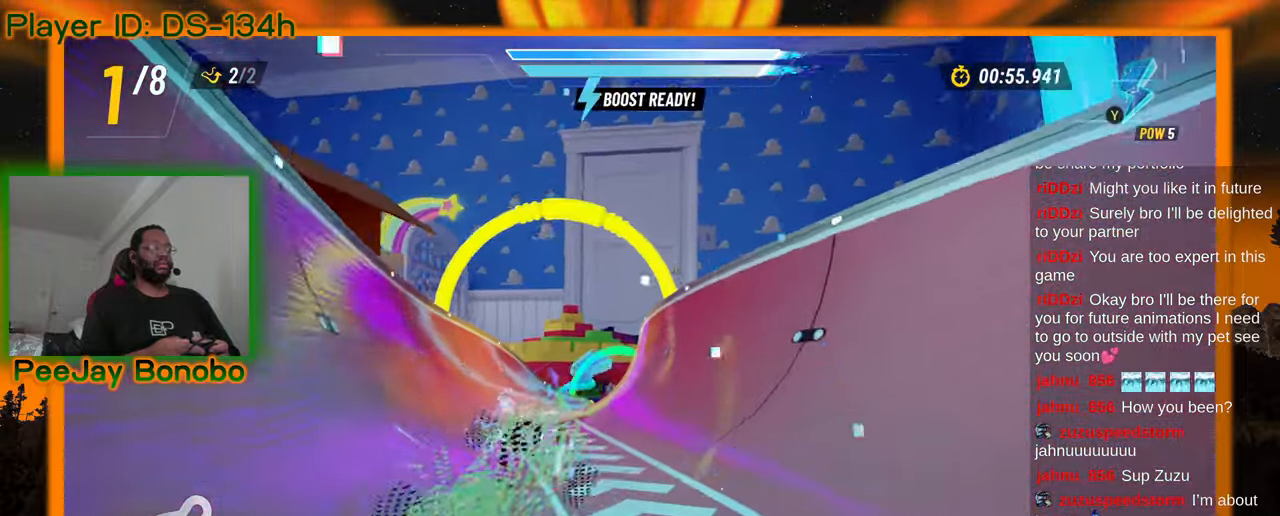
{"dt_ms": 500, "buttons": [], "left_stick": "center"}
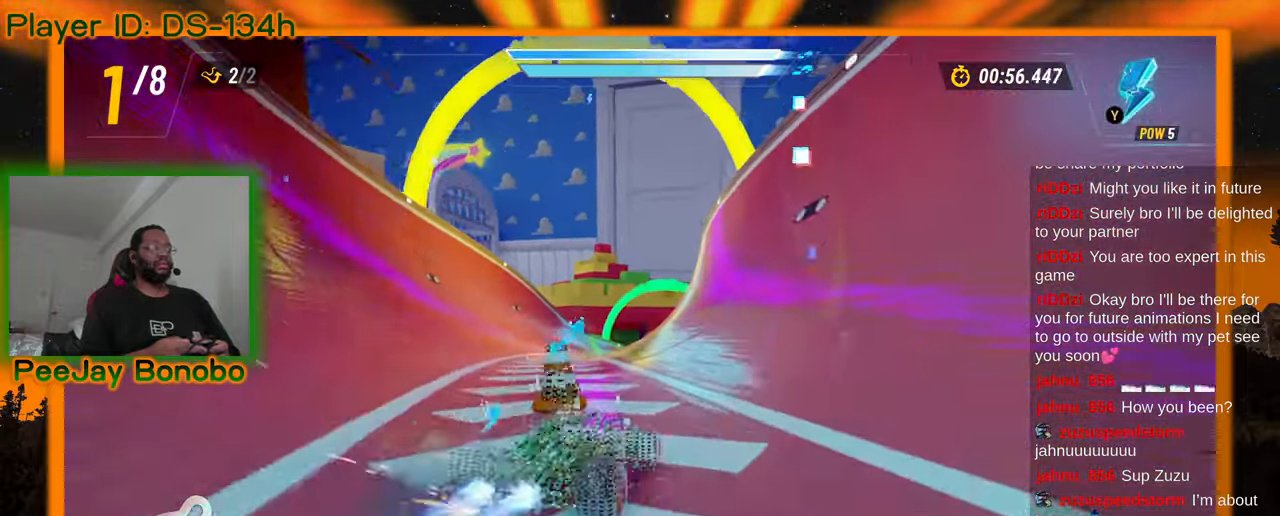
{"dt_ms": 500, "buttons": [], "left_stick": "center", "events": [[50, "left_stick", "up-left"], [184, "left_stick", "center"]]}
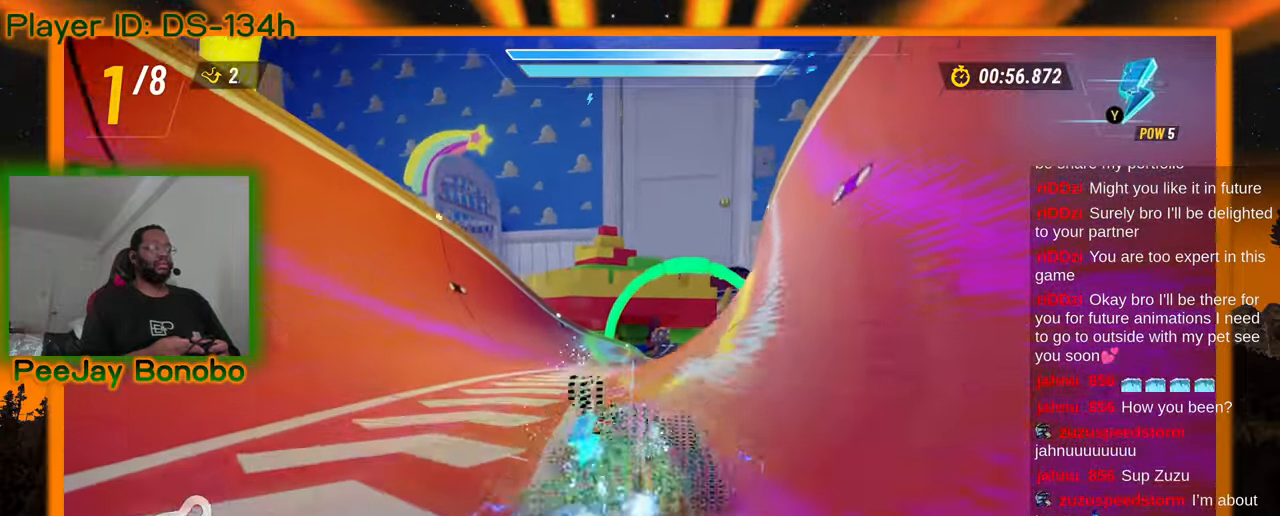
{"dt_ms": 500, "buttons": [], "left_stick": "center", "events": [[200, "left_stick", "up-left"], [300, "left_stick", "center"]]}
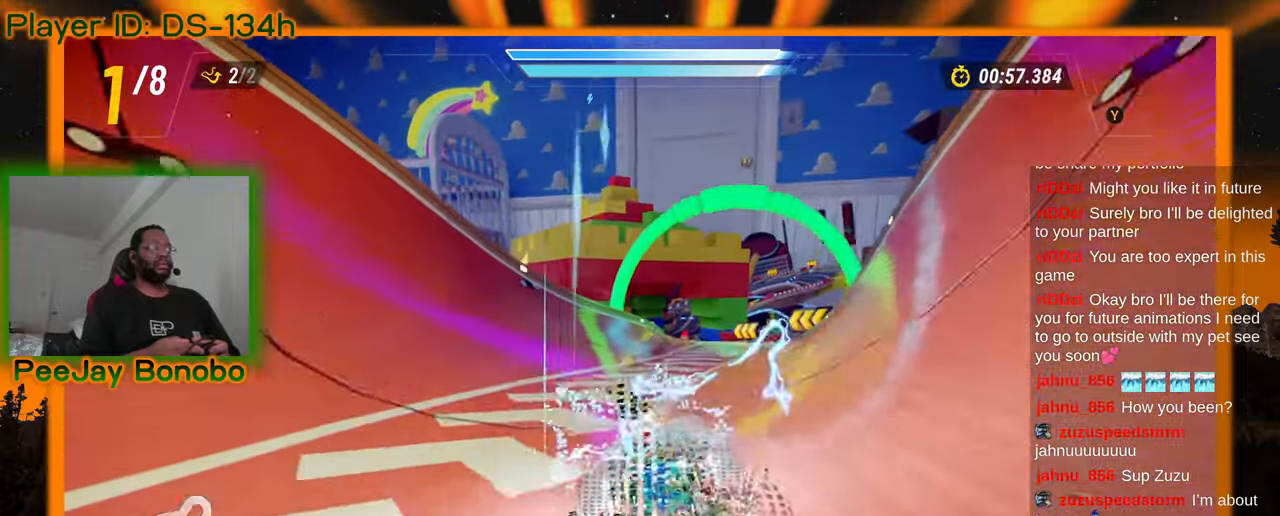
{"dt_ms": 500, "buttons": [], "left_stick": "center"}
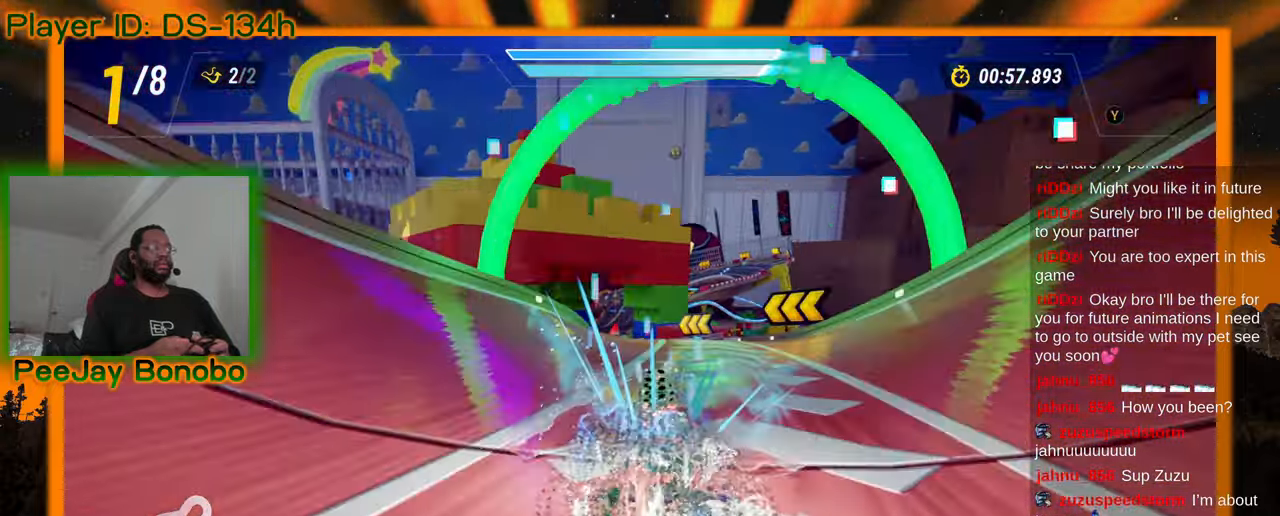
{"dt_ms": 500, "buttons": [], "left_stick": "center", "events": [[284, "left_stick", "up-left"], [384, "left_stick", "center"]]}
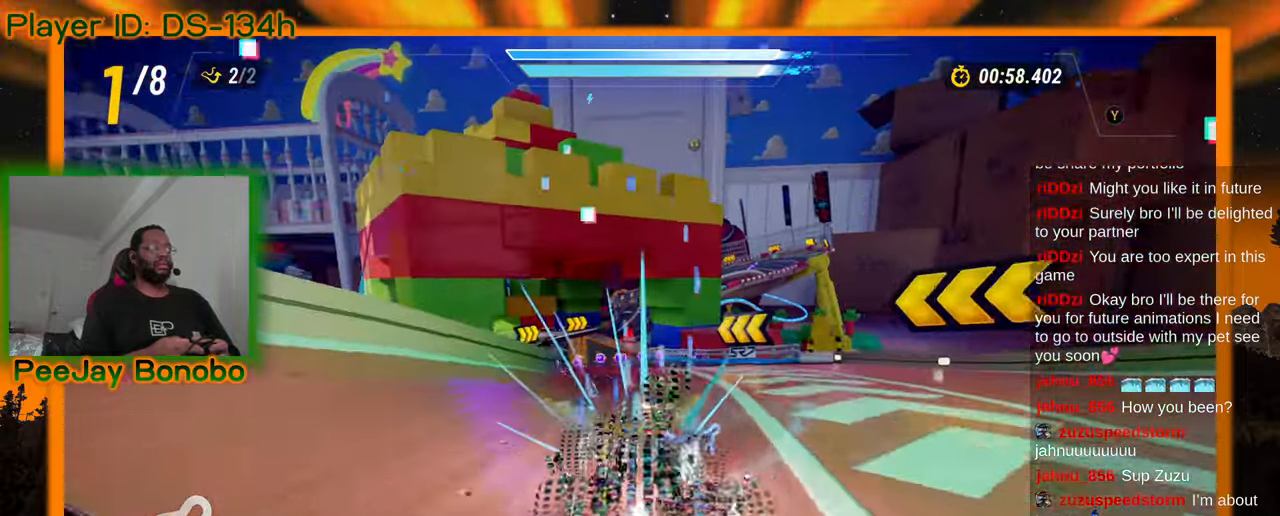
{"dt_ms": 500, "buttons": [], "left_stick": "center", "events": []}
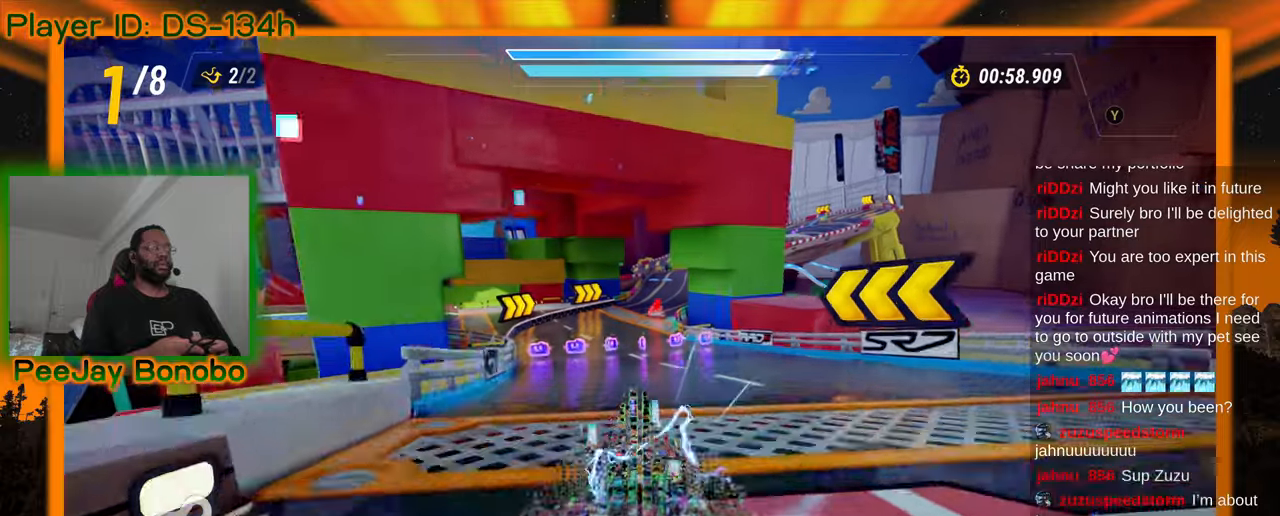
{"dt_ms": 500, "buttons": [], "left_stick": "center", "events": []}
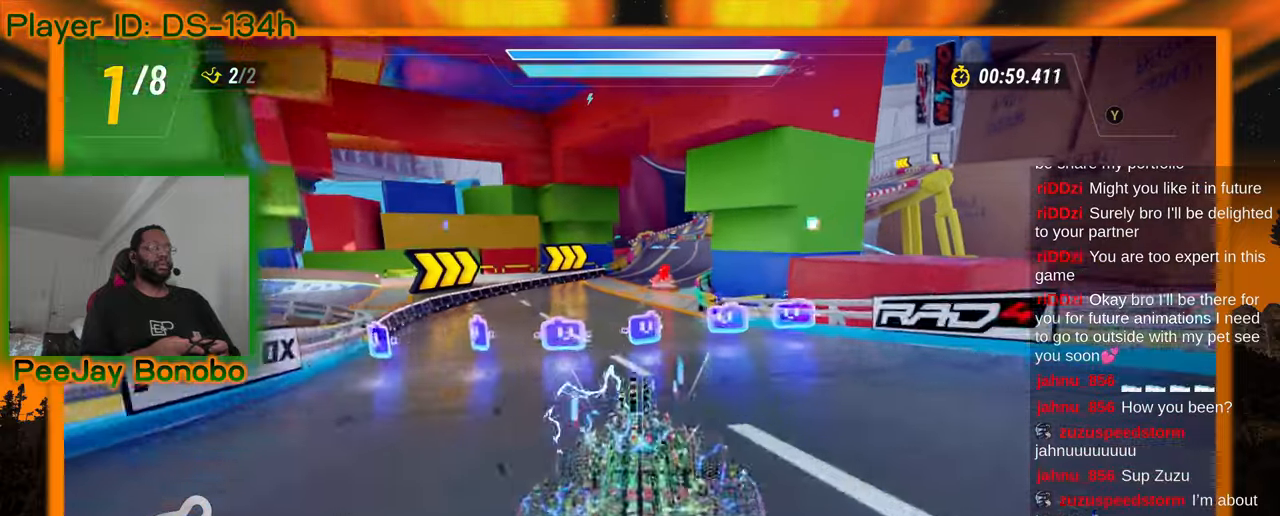
{"dt_ms": 500, "buttons": [], "left_stick": "center", "events": [[334, "left_stick", "right"], [450, "left_stick", "center"]]}
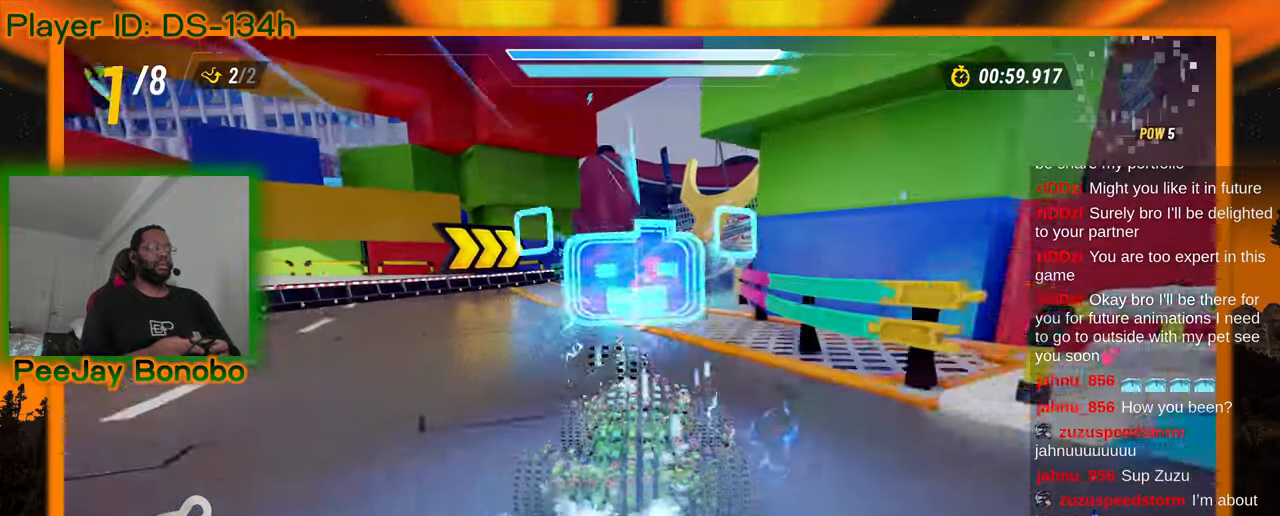
{"dt_ms": 500, "buttons": [], "left_stick": "right", "events": [[67, "left_stick", "right"], [200, "left_stick", "center"], [484, "left_stick", "right"]]}
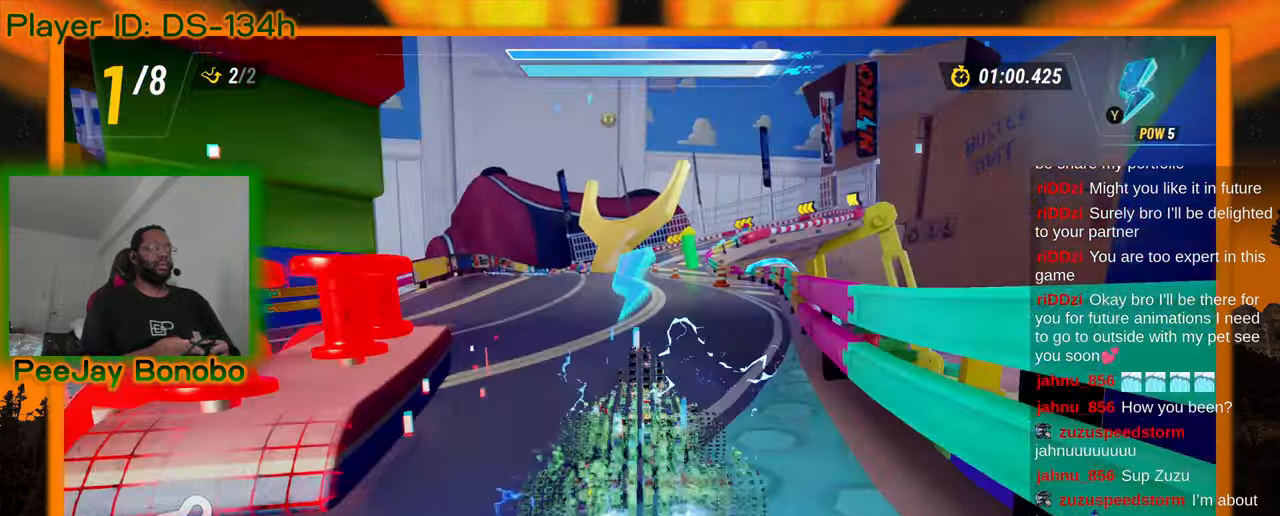
{"dt_ms": 1000, "buttons": [], "left_stick": "center", "events": [[84, "left_stick", "center"], [400, "left_stick", "right"], [550, "left_stick", "center"], [684, "left_stick", "right"], [934, "left_stick", "center"]]}
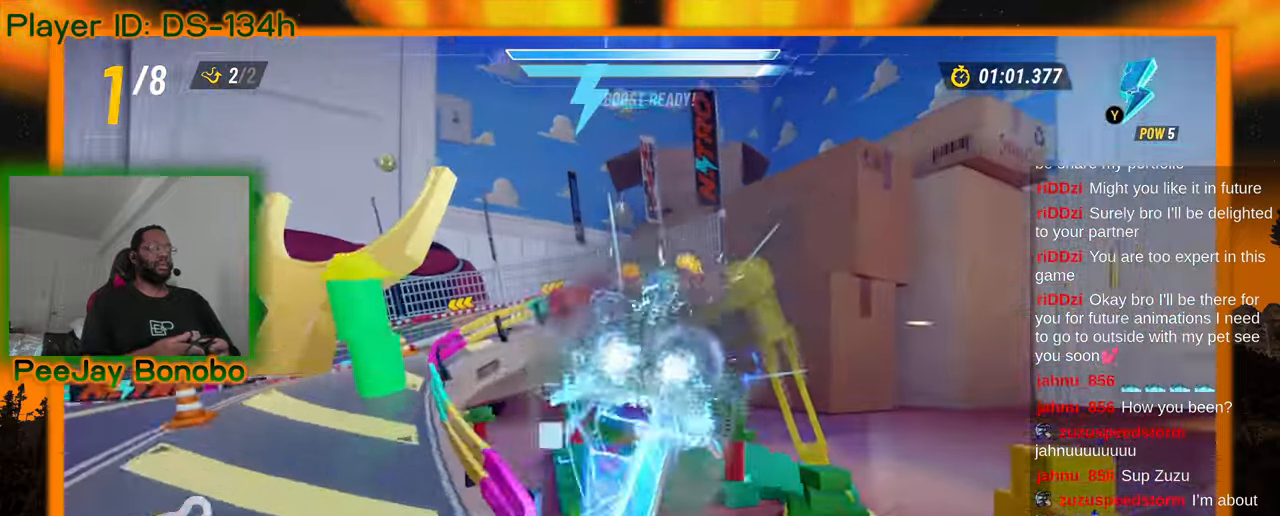
{"dt_ms": 500, "buttons": [], "left_stick": "center", "events": []}
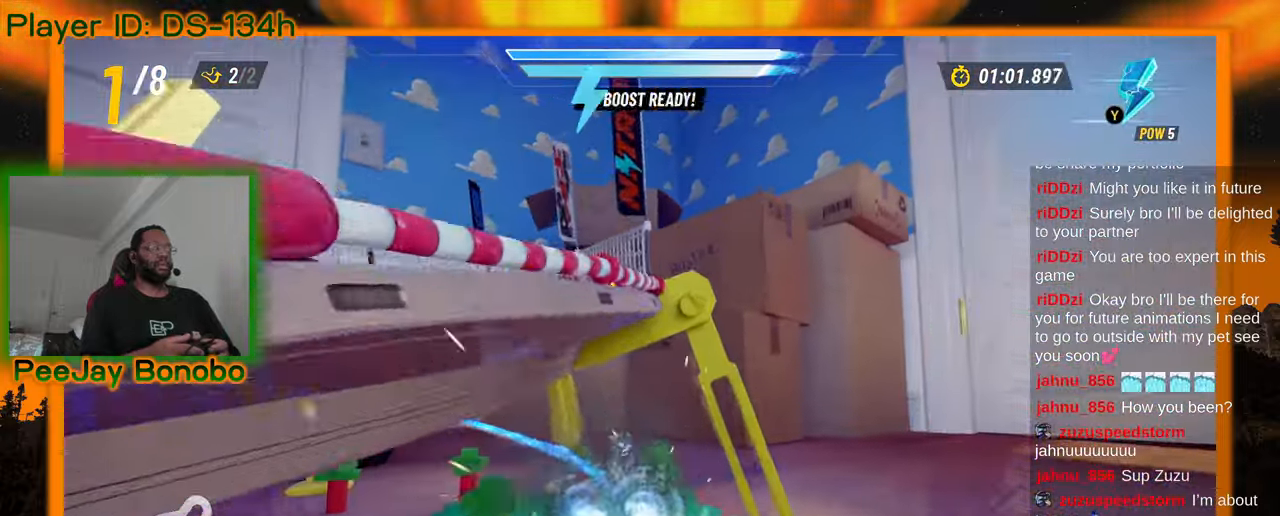
{"dt_ms": 500, "buttons": [], "left_stick": "center", "events": []}
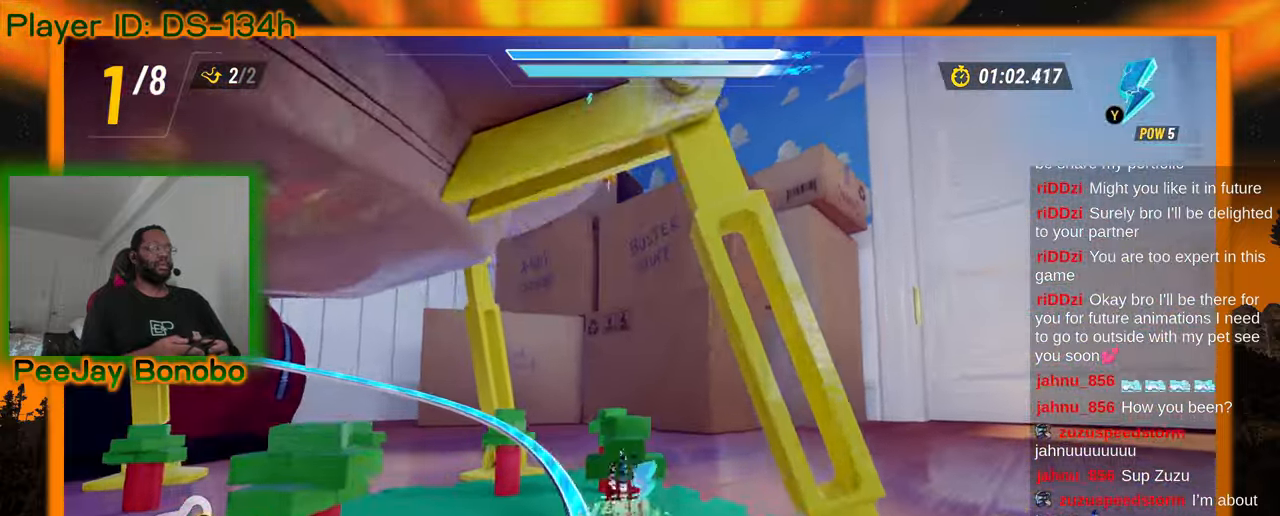
{"dt_ms": 500, "buttons": [], "left_stick": "center", "events": []}
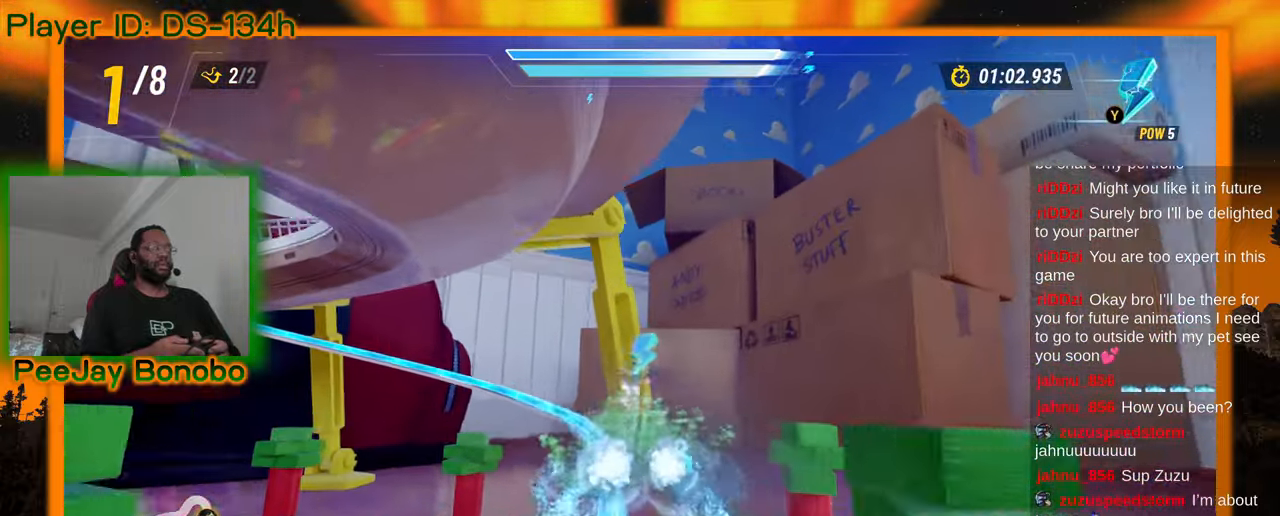
{"dt_ms": 500, "buttons": [], "left_stick": "center"}